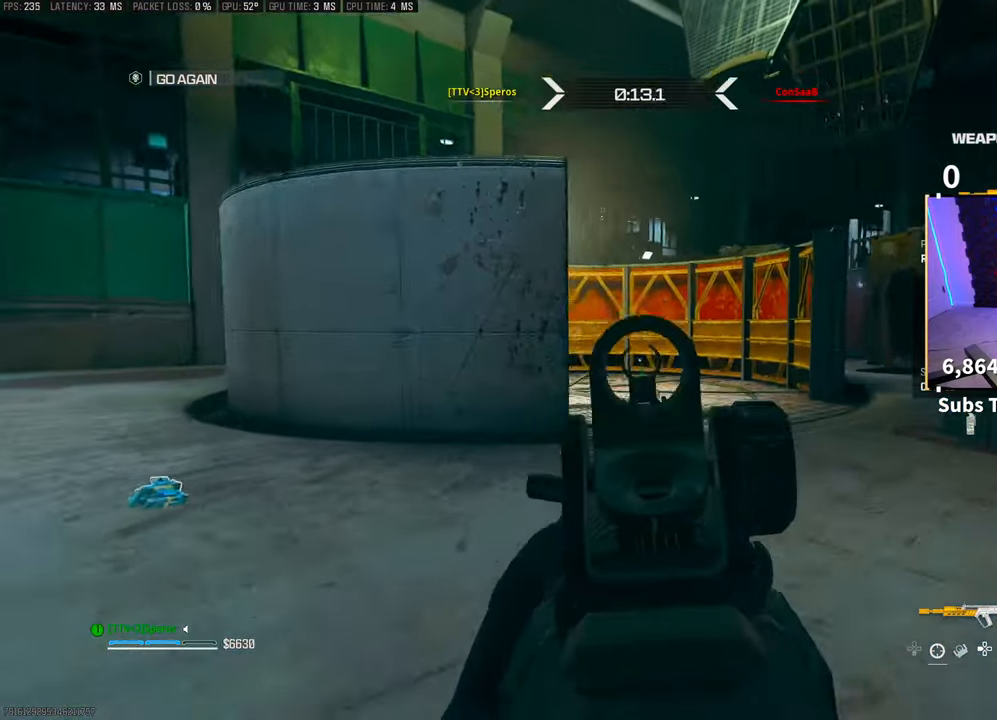
Gameplay with a controller (PlayStation layout); each line is a JSON object with the inputs held at the frame after it. "events" lists button and stick changes between this image and that frame as [ms after this image, input, new state], when the widget could be followed in between. Not read: HOME.
{"buttons": ["L2", "R3"], "left_stick": "right", "right_stick": "center", "events": [[250, "R3", "down"], [250, "right_stick", "left"], [333, "right_stick", "center"]]}
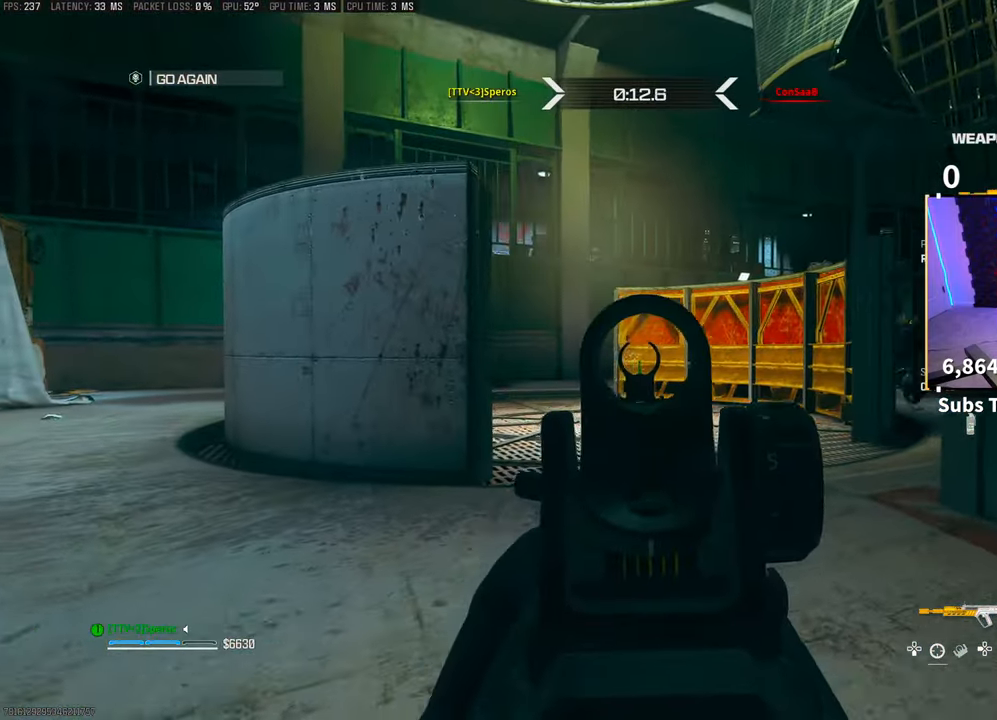
{"buttons": [], "left_stick": "right", "right_stick": "center", "events": [[100, "L2", "up"], [133, "right_stick", "right"], [150, "R3", "up"], [200, "L3", "down"], [233, "left_stick", "up-right"], [350, "left_stick", "right"], [350, "right_stick", "center"], [383, "L3", "up"], [400, "right_stick", "right"], [500, "right_stick", "center"]]}
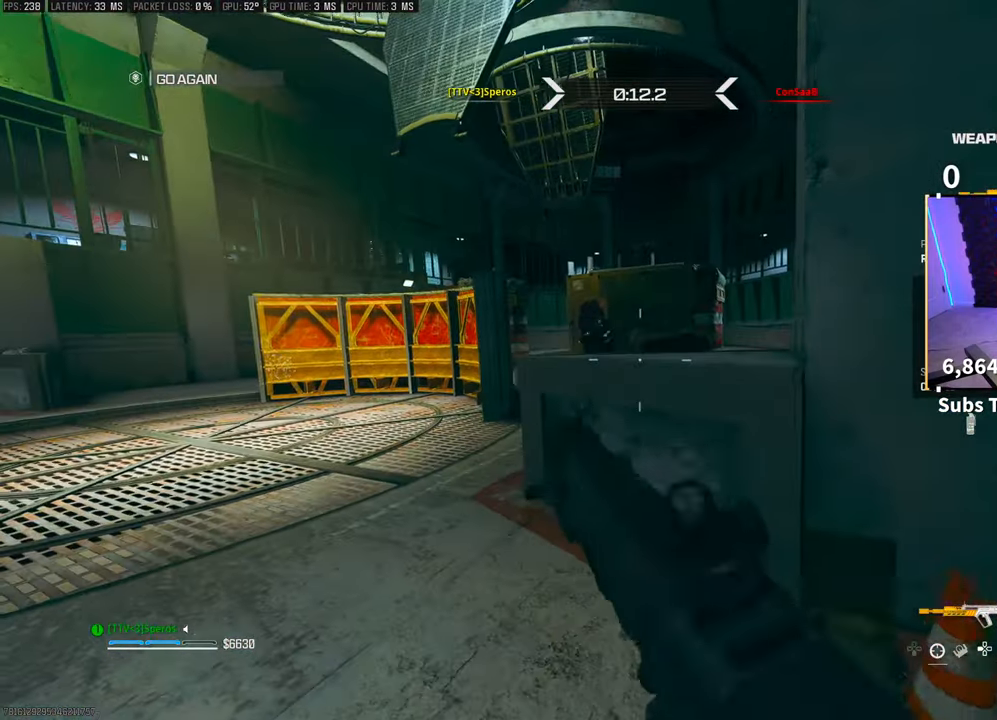
{"buttons": ["L2", "R2"], "left_stick": "left", "right_stick": "center", "events": [[33, "L2", "down"], [83, "R2", "down"], [133, "left_stick", "up-left"], [150, "right_stick", "left"], [200, "left_stick", "left"], [250, "right_stick", "right"], [350, "CROSS", "down"], [350, "right_stick", "down"], [450, "CROSS", "up"], [500, "right_stick", "center"]]}
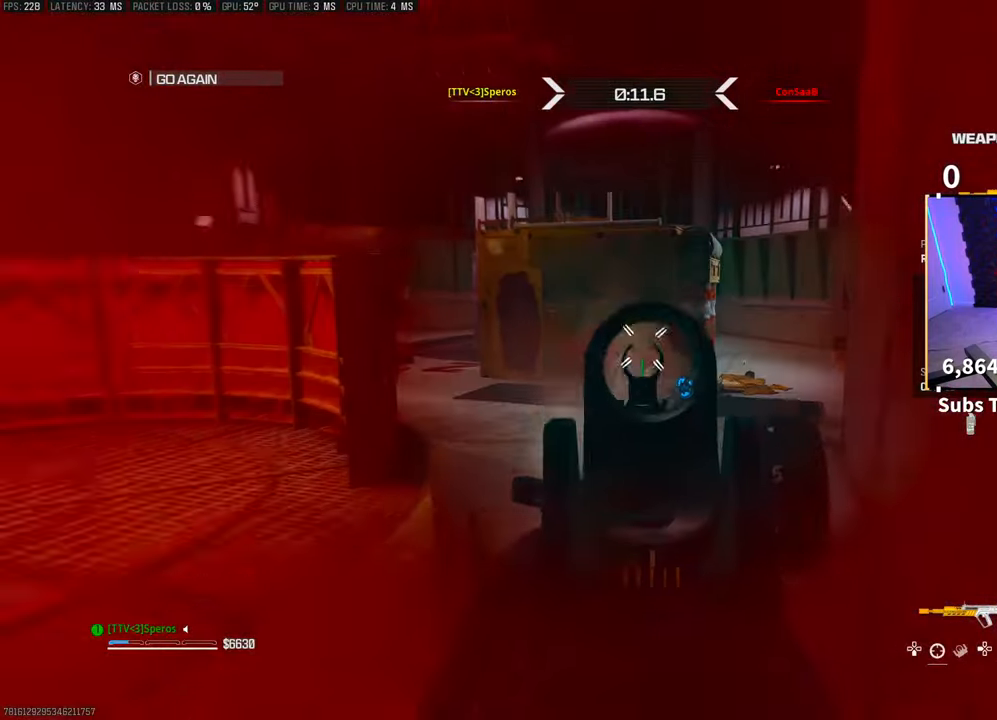
{"buttons": [], "left_stick": "up-left", "right_stick": "down-left", "events": [[100, "right_stick", "down"], [200, "right_stick", "right"], [300, "right_stick", "center"], [400, "L2", "up"], [450, "R2", "up"], [450, "left_stick", "up-left"], [500, "right_stick", "down-left"]]}
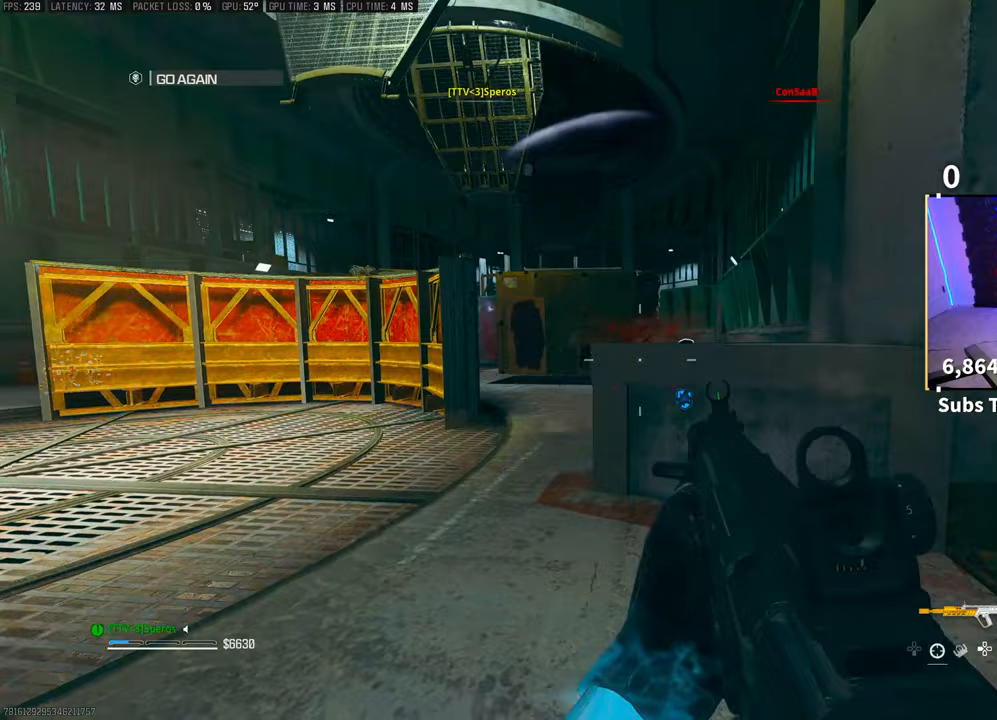
{"buttons": [], "left_stick": "up", "right_stick": "right", "events": [[50, "left_stick", "up"], [100, "right_stick", "center"], [133, "L3", "down"], [150, "right_stick", "right"], [200, "L3", "up"], [200, "left_stick", "up-left"], [350, "left_stick", "up"], [350, "right_stick", "center"], [500, "right_stick", "right"]]}
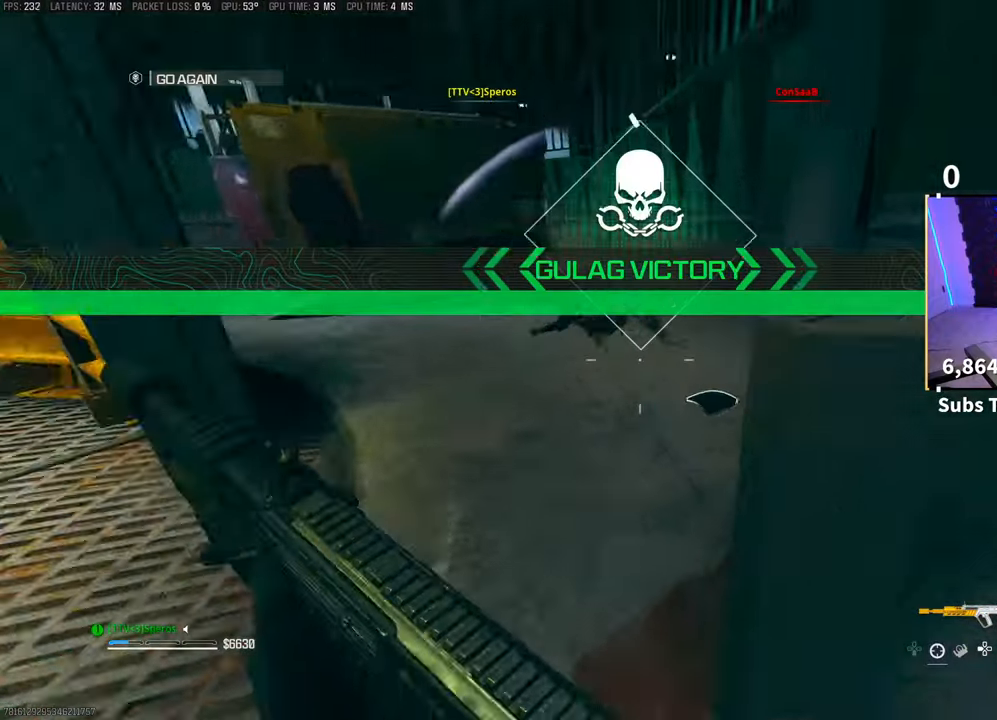
{"buttons": [], "left_stick": "right", "right_stick": "up-left", "events": [[150, "right_stick", "center"], [183, "R3", "down"], [200, "left_stick", "up-right"], [233, "SQUARE", "down"], [283, "right_stick", "left"], [300, "R3", "up"], [300, "SQUARE", "up"], [333, "left_stick", "right"], [350, "R3", "down"], [383, "CROSS", "down"], [450, "R3", "up"], [450, "right_stick", "up-left"], [483, "CROSS", "up"]]}
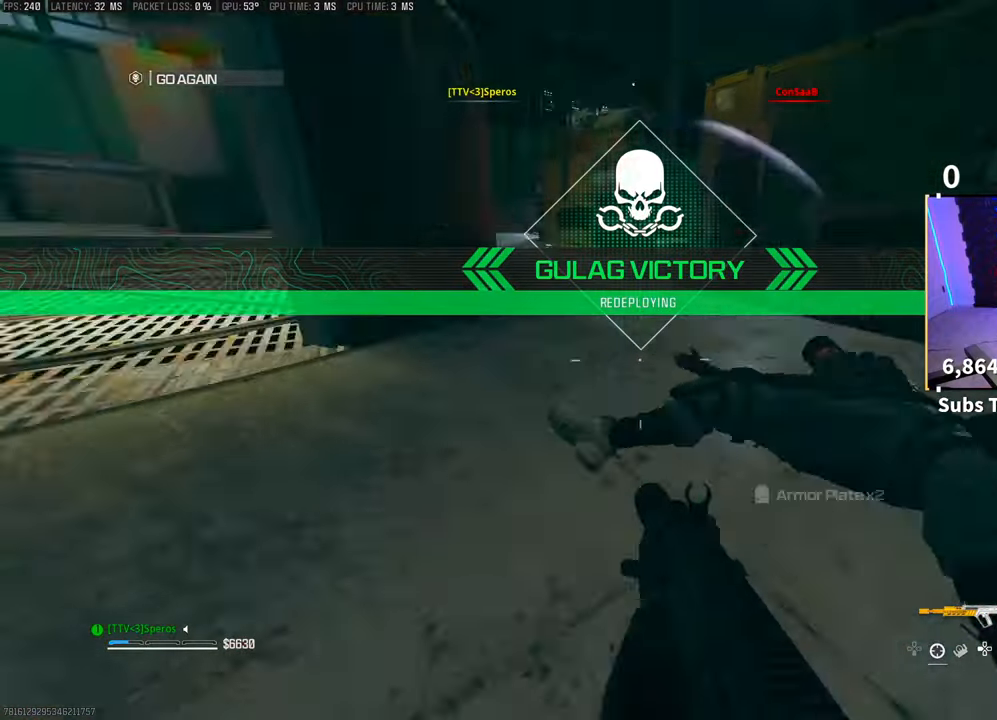
{"buttons": ["SQUARE"], "left_stick": "up-left", "right_stick": "center", "events": [[50, "left_stick", "up"], [83, "L3", "down"], [200, "L3", "up"], [250, "right_stick", "left"], [300, "left_stick", "up-left"], [483, "SQUARE", "down"], [500, "right_stick", "center"]]}
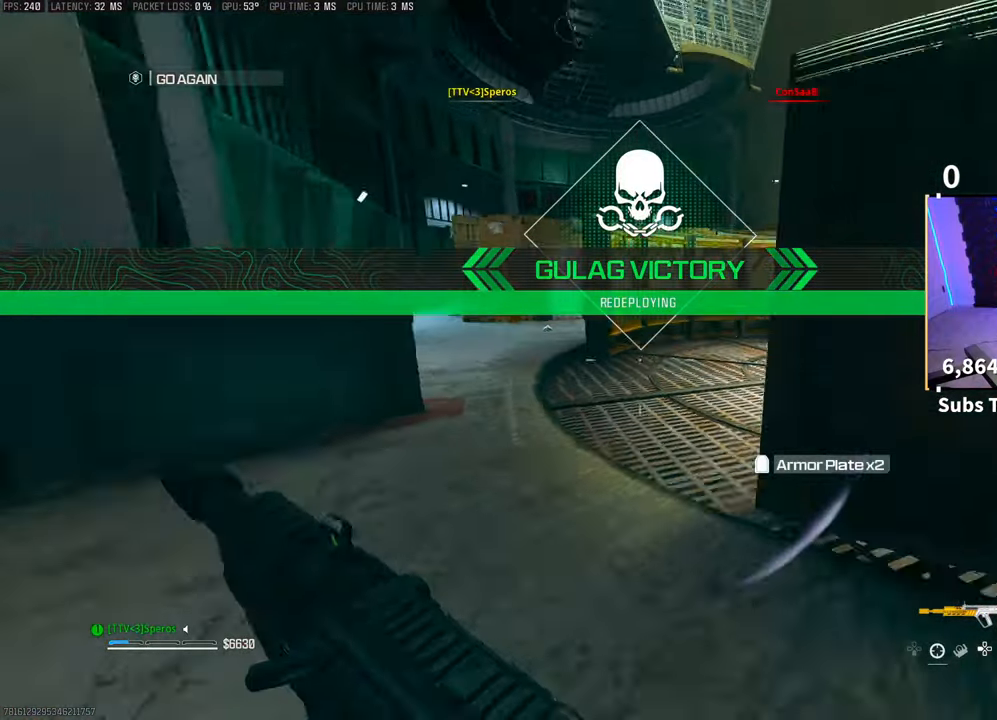
{"buttons": [], "left_stick": "up", "right_stick": "center", "events": [[100, "SQUARE", "up"], [150, "R3", "down"], [250, "R3", "up"], [333, "R3", "down"], [350, "CROSS", "down"], [450, "R3", "up"], [450, "left_stick", "up"], [500, "CROSS", "up"]]}
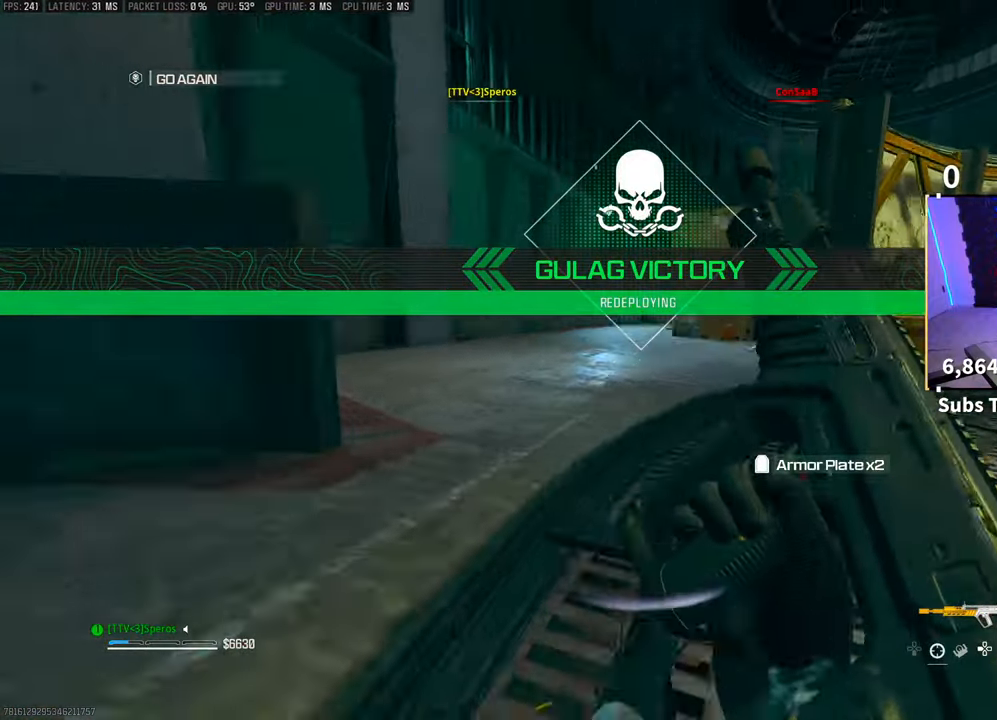
{"buttons": [], "left_stick": "up", "right_stick": "center", "events": [[50, "L3", "down"], [150, "L3", "up"]]}
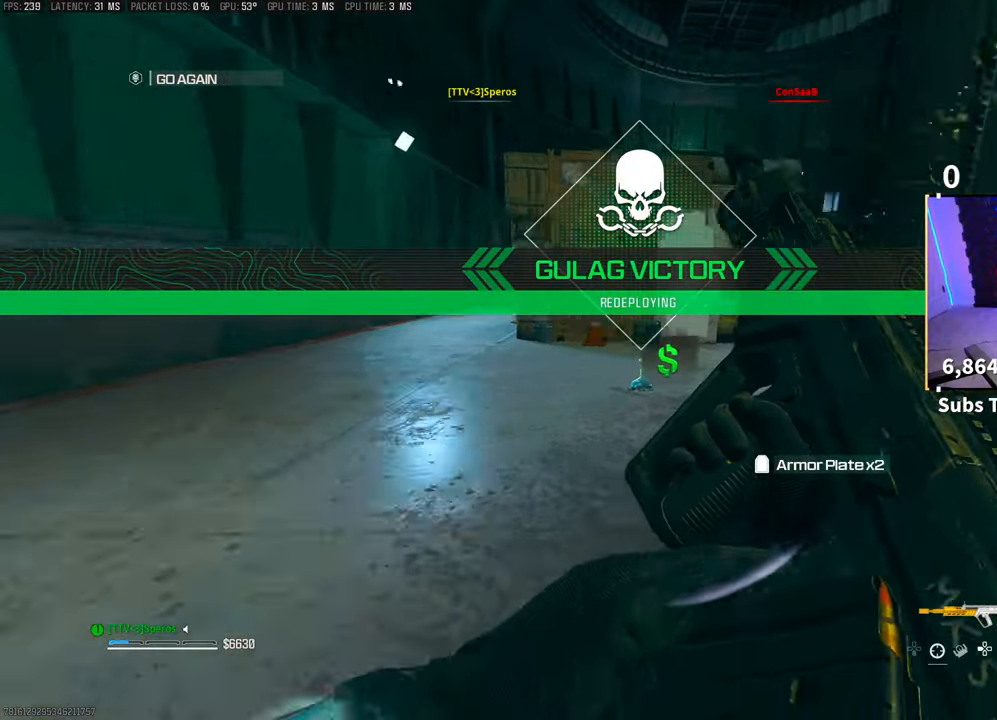
{"buttons": ["CROSS"], "left_stick": "up", "right_stick": "right", "events": [[150, "R3", "down"], [300, "R3", "up"], [300, "SQUARE", "down"], [350, "R3", "down"], [400, "CROSS", "down"], [400, "SQUARE", "up"], [500, "R3", "up"], [500, "right_stick", "right"]]}
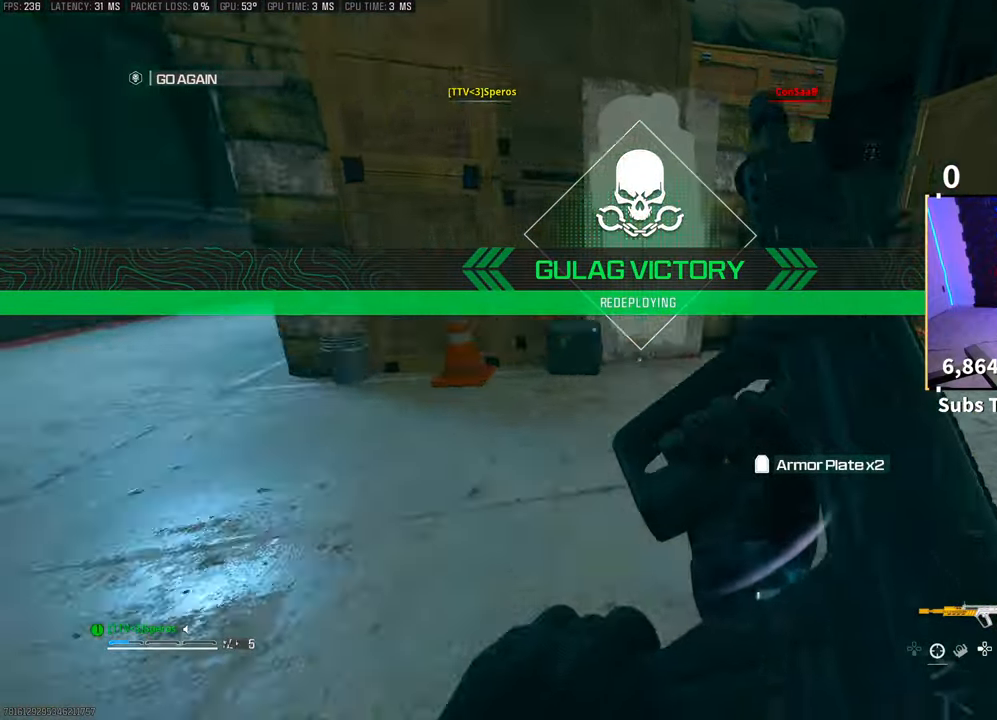
{"buttons": ["R3"], "left_stick": "up", "right_stick": "center", "events": [[50, "CROSS", "up"], [83, "L3", "down"], [200, "L3", "up"], [233, "right_stick", "left"], [250, "CROSS", "down"], [383, "CROSS", "up"], [383, "right_stick", "center"], [500, "R3", "down"]]}
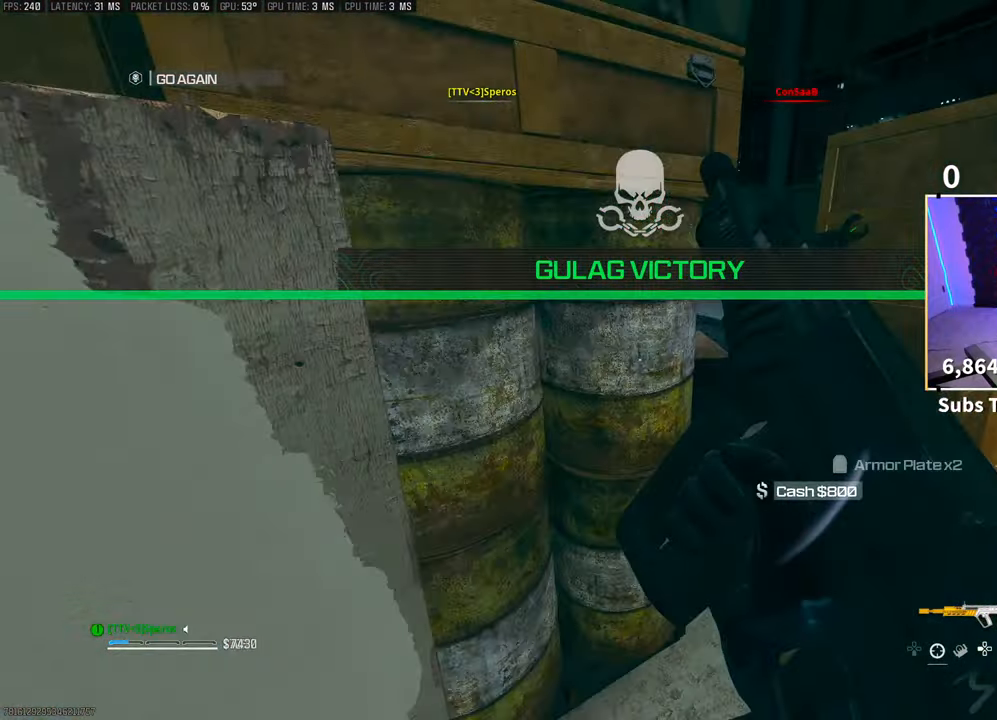
{"buttons": [], "left_stick": "up", "right_stick": "center", "events": [[400, "R3", "up"]]}
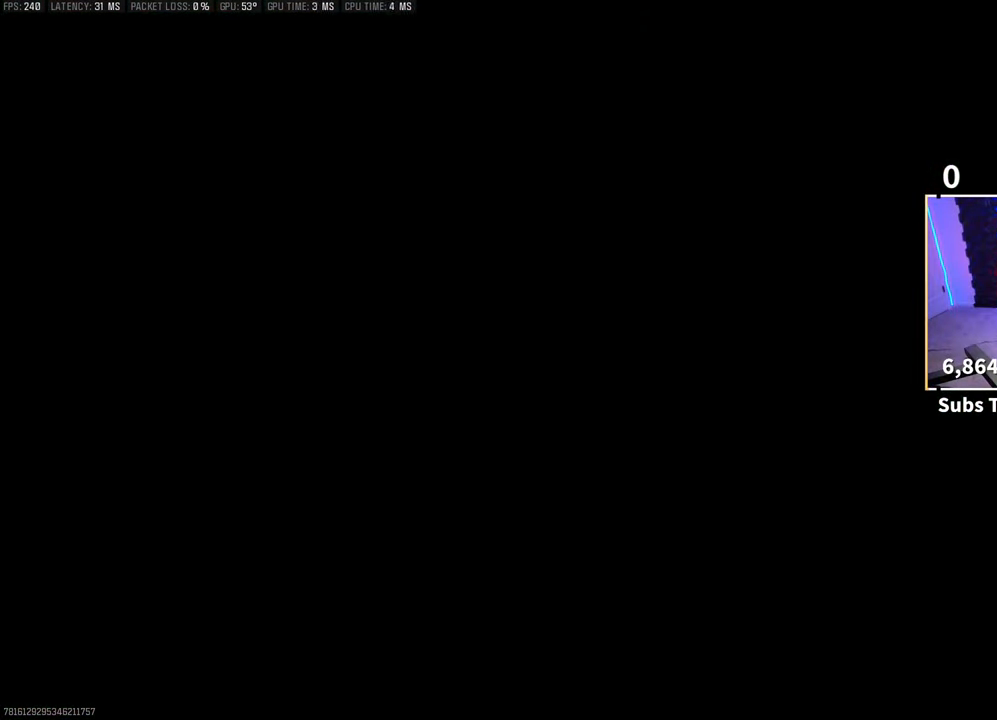
{"buttons": ["TRIANGLE"], "left_stick": "up", "right_stick": "center", "events": [[100, "CROSS", "down"], [250, "CROSS", "up"], [300, "L3", "down"], [433, "L3", "up"], [483, "TRIANGLE", "down"]]}
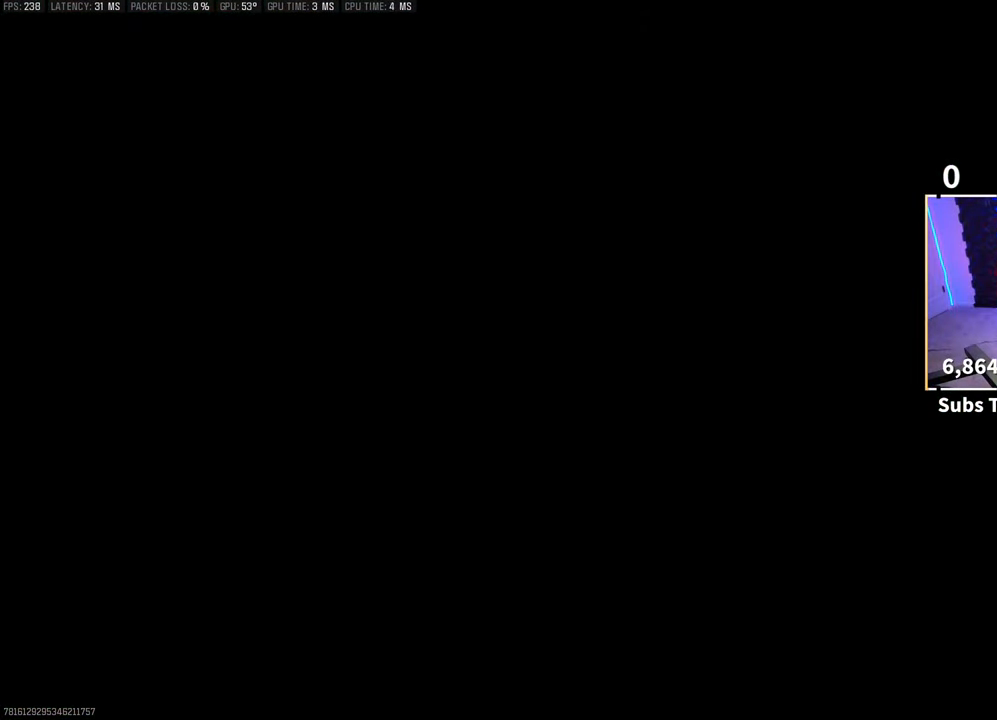
{"buttons": ["TRIANGLE"], "left_stick": "up", "right_stick": "center", "events": [[50, "TRIANGLE", "up"], [150, "TRIANGLE", "down"], [233, "TRIANGLE", "up"], [300, "CROSS", "down"], [333, "TRIANGLE", "down"], [400, "TRIANGLE", "up"], [450, "CROSS", "up"], [483, "TRIANGLE", "down"]]}
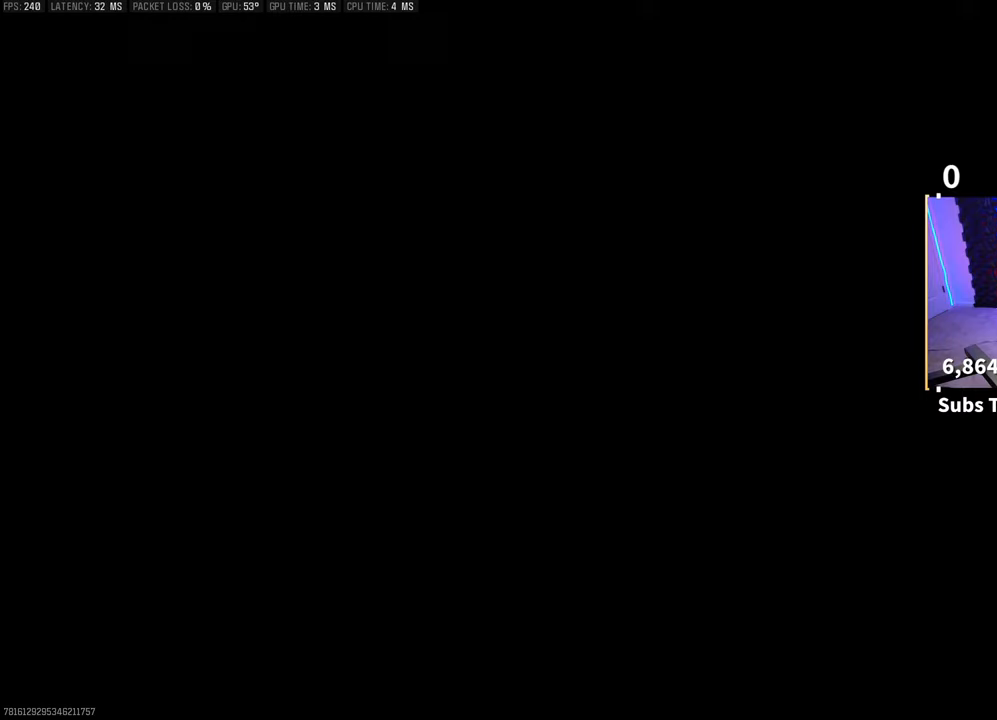
{"buttons": [], "left_stick": "up", "right_stick": "center", "events": [[50, "TRIANGLE", "up"], [150, "TRIANGLE", "down"], [233, "left_stick", "center"], [250, "TRIANGLE", "up"], [333, "TRIANGLE", "down"], [383, "left_stick", "up"], [400, "TRIANGLE", "up"]]}
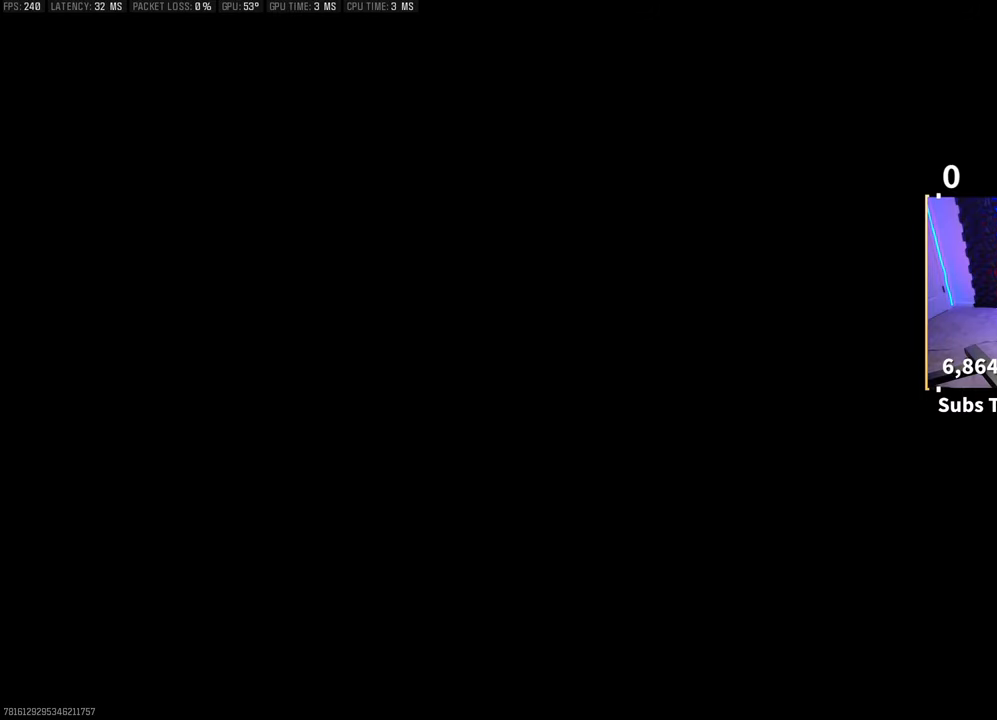
{"buttons": ["CROSS"], "left_stick": "center", "right_stick": "center", "events": [[150, "right_stick", "down"], [200, "CROSS", "down"], [283, "right_stick", "center"], [333, "CROSS", "up"], [433, "CROSS", "down"], [450, "left_stick", "center"]]}
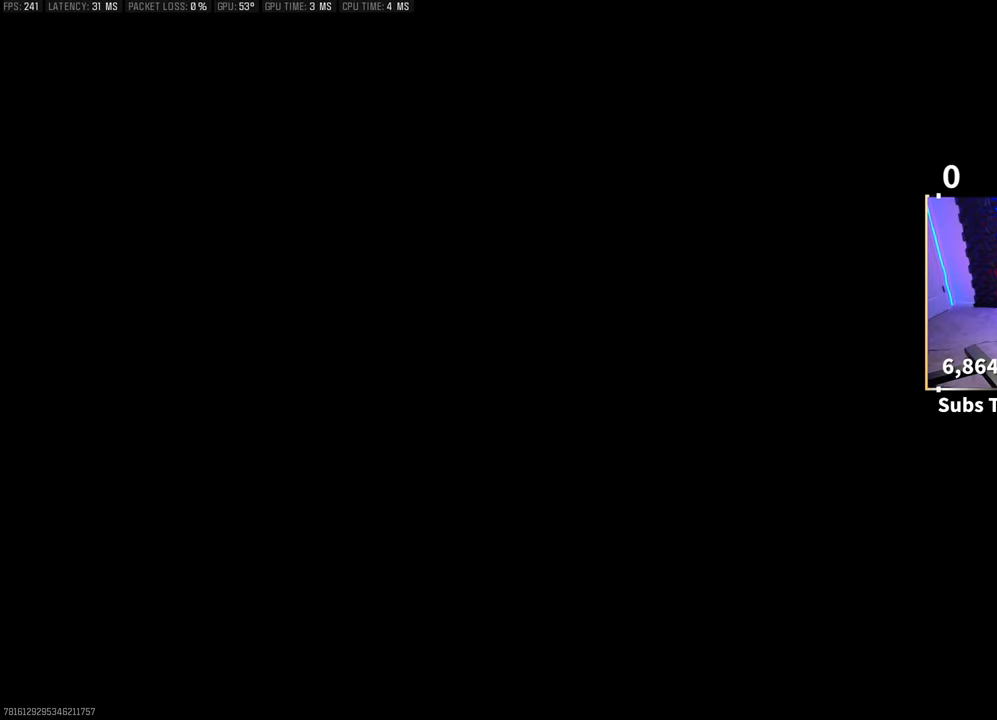
{"buttons": [], "left_stick": "up", "right_stick": "down", "events": [[50, "CROSS", "up"], [83, "left_stick", "up"], [150, "CROSS", "down"], [250, "CROSS", "up"], [250, "right_stick", "down"], [350, "CROSS", "down"], [450, "CROSS", "up"]]}
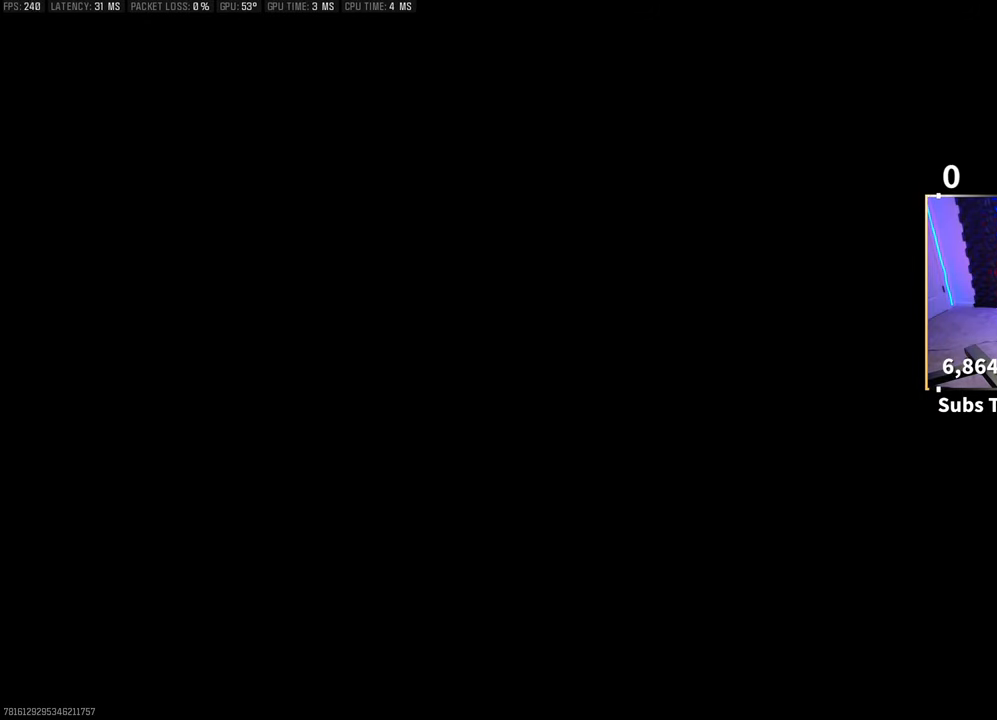
{"buttons": [], "left_stick": "up", "right_stick": "down", "events": [[50, "CROSS", "down"], [150, "CROSS", "up"], [250, "CROSS", "down"], [383, "CROSS", "up"]]}
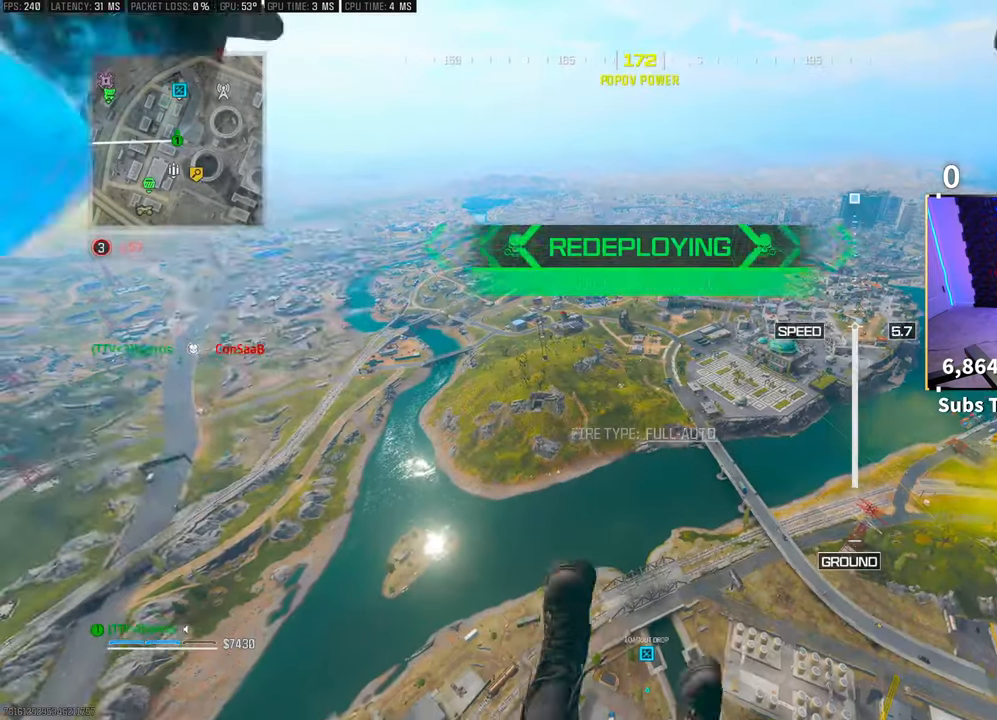
{"buttons": [], "left_stick": "up-left", "right_stick": "down", "events": [[50, "left_stick", "up-left"]]}
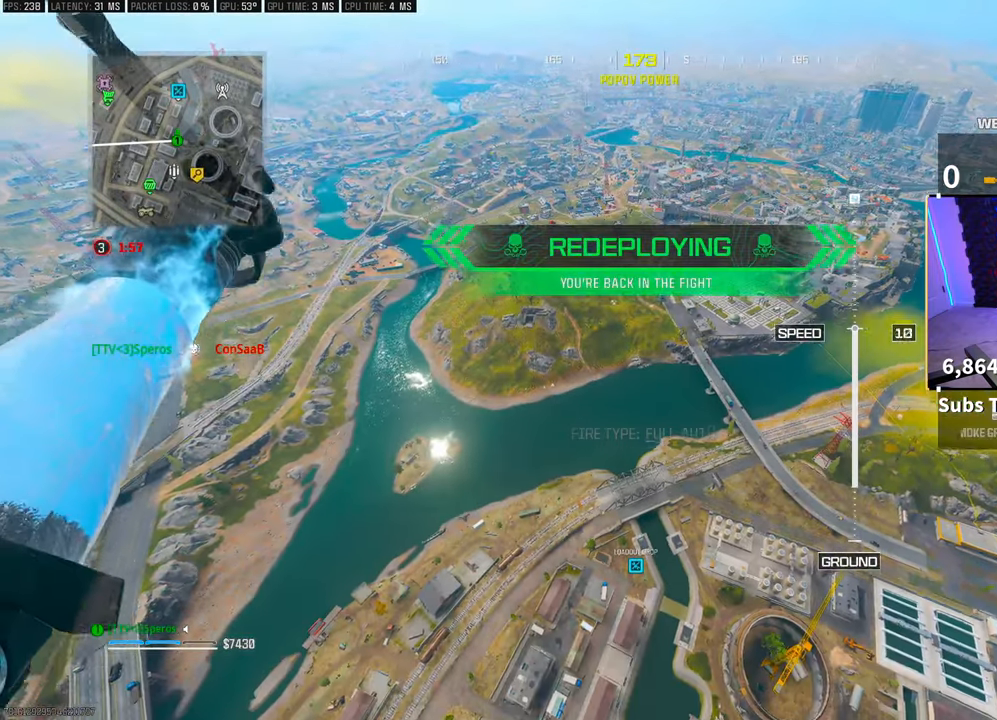
{"buttons": [], "left_stick": "left", "right_stick": "right", "events": [[50, "right_stick", "center"], [300, "R3", "down"], [300, "right_stick", "right"], [450, "R3", "up"], [500, "left_stick", "left"]]}
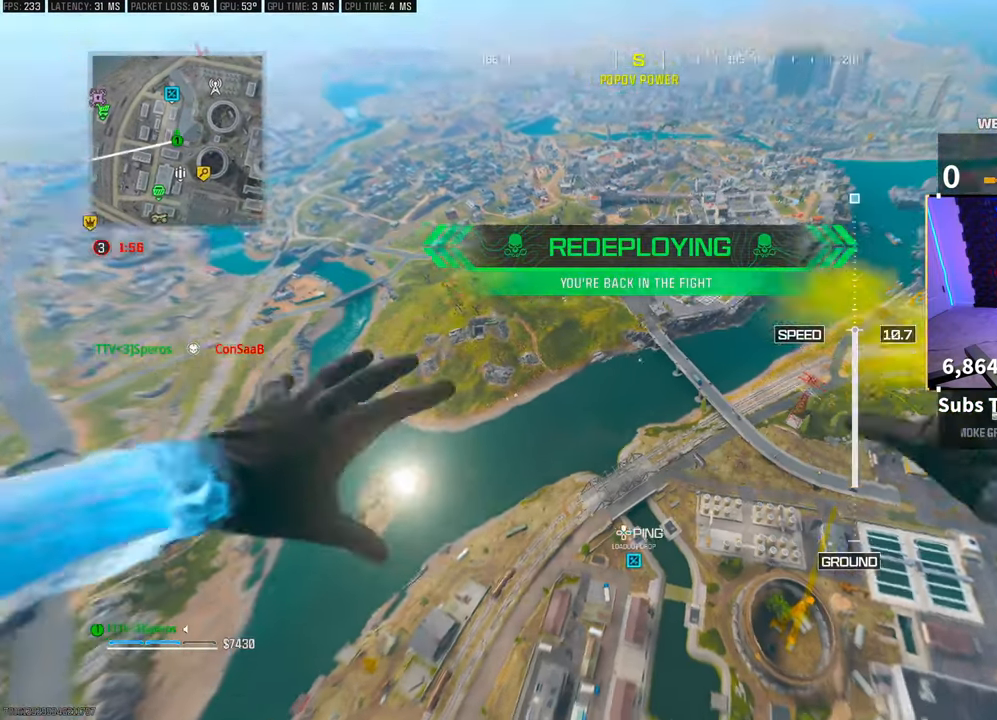
{"buttons": [], "left_stick": "up-left", "right_stick": "down-right", "events": [[83, "right_stick", "down-right"], [450, "left_stick", "up-left"]]}
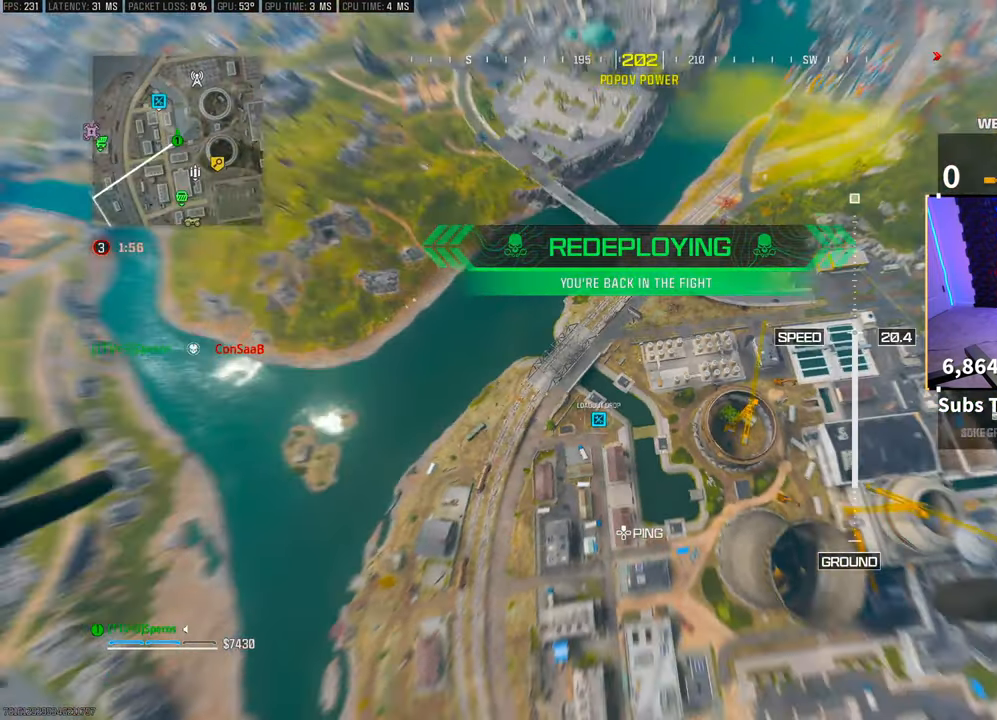
{"buttons": [], "left_stick": "up-left", "right_stick": "right", "events": [[300, "right_stick", "right"]]}
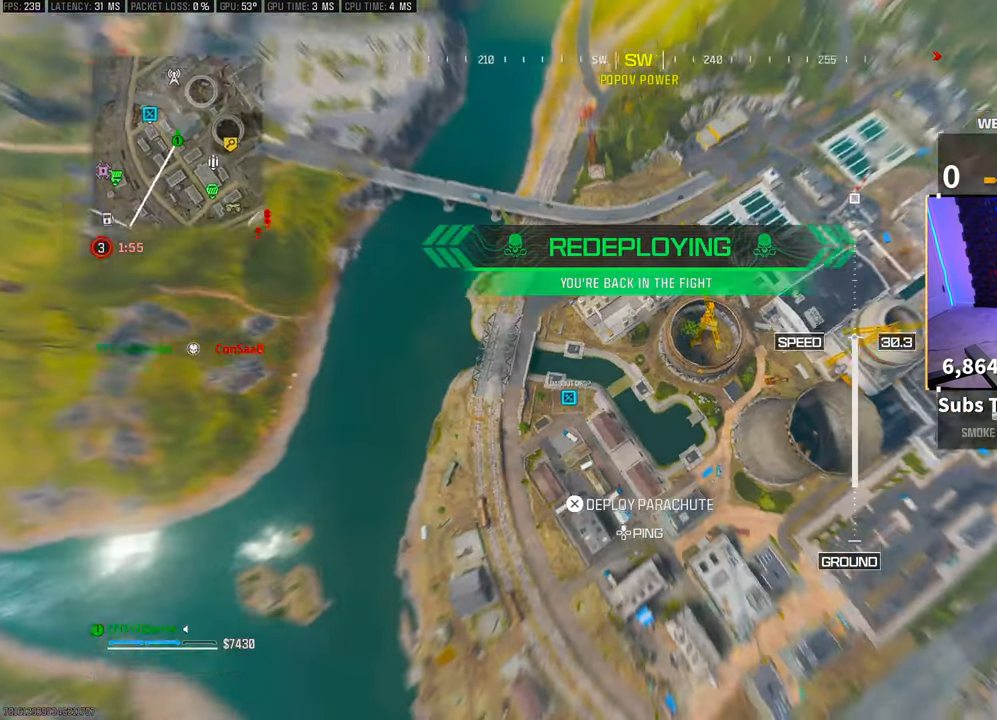
{"buttons": [], "left_stick": "down-left", "right_stick": "right", "events": [[200, "left_stick", "left"], [350, "left_stick", "down-left"]]}
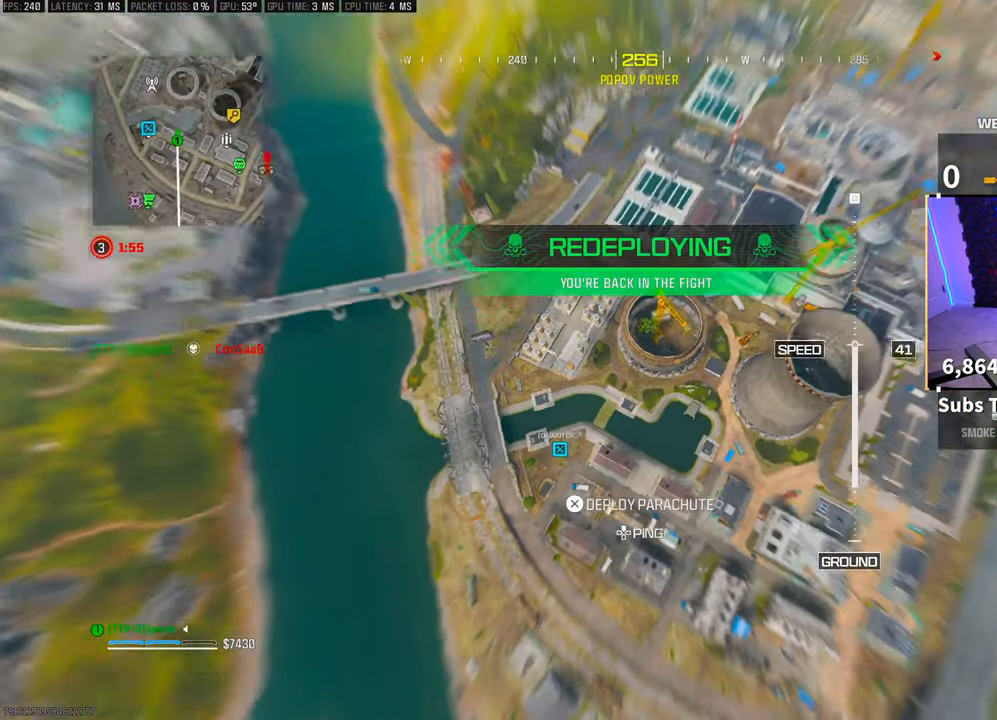
{"buttons": [], "left_stick": "up-left", "right_stick": "down-left", "events": [[250, "left_stick", "left"], [300, "right_stick", "down"], [400, "left_stick", "up-left"], [450, "right_stick", "down-left"]]}
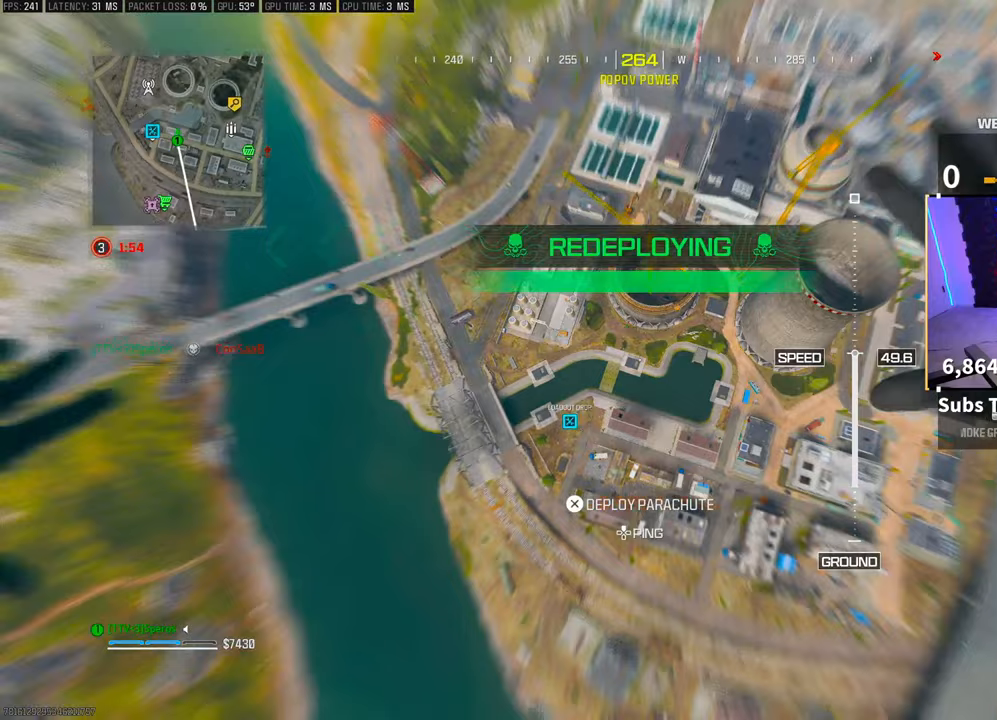
{"buttons": [], "left_stick": "left", "right_stick": "center", "events": [[83, "left_stick", "center"], [200, "right_stick", "center"], [250, "left_stick", "left"]]}
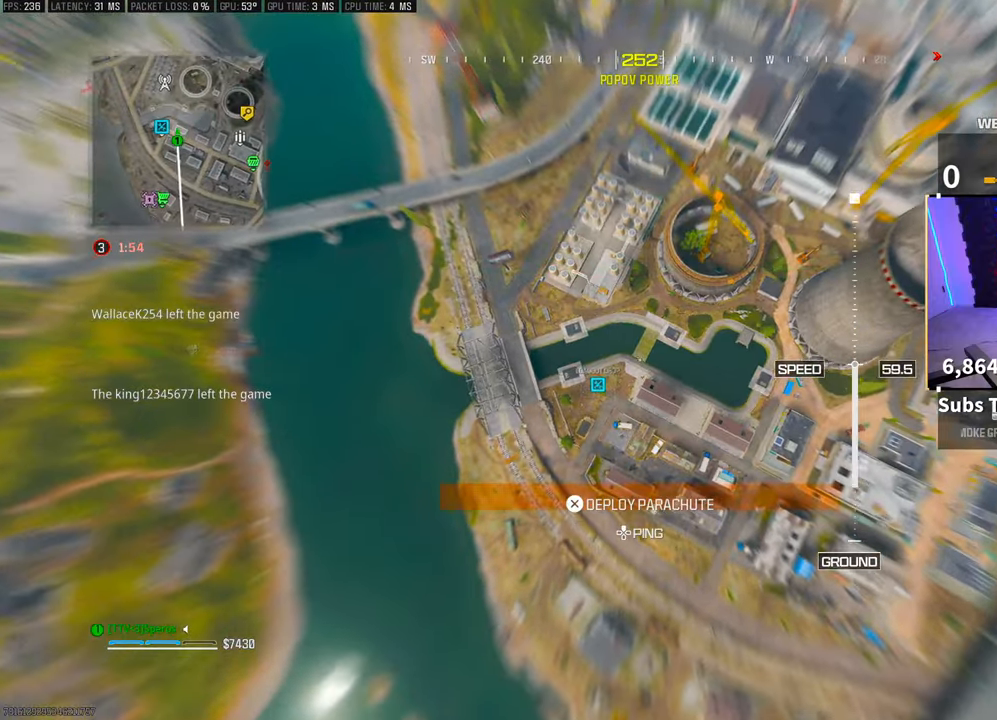
{"buttons": [], "left_stick": "left", "right_stick": "right", "events": [[33, "right_stick", "up-right"], [83, "right_stick", "right"], [250, "left_stick", "up-left"], [500, "left_stick", "left"]]}
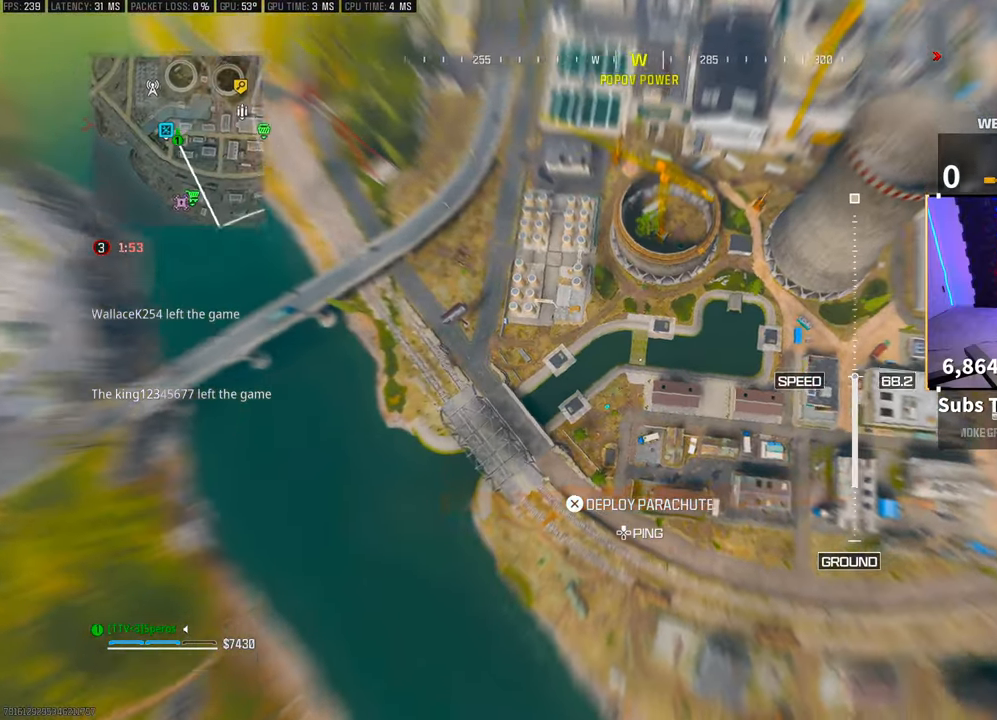
{"buttons": [], "left_stick": "right", "right_stick": "up-right", "events": [[233, "left_stick", "right"], [400, "right_stick", "up-right"]]}
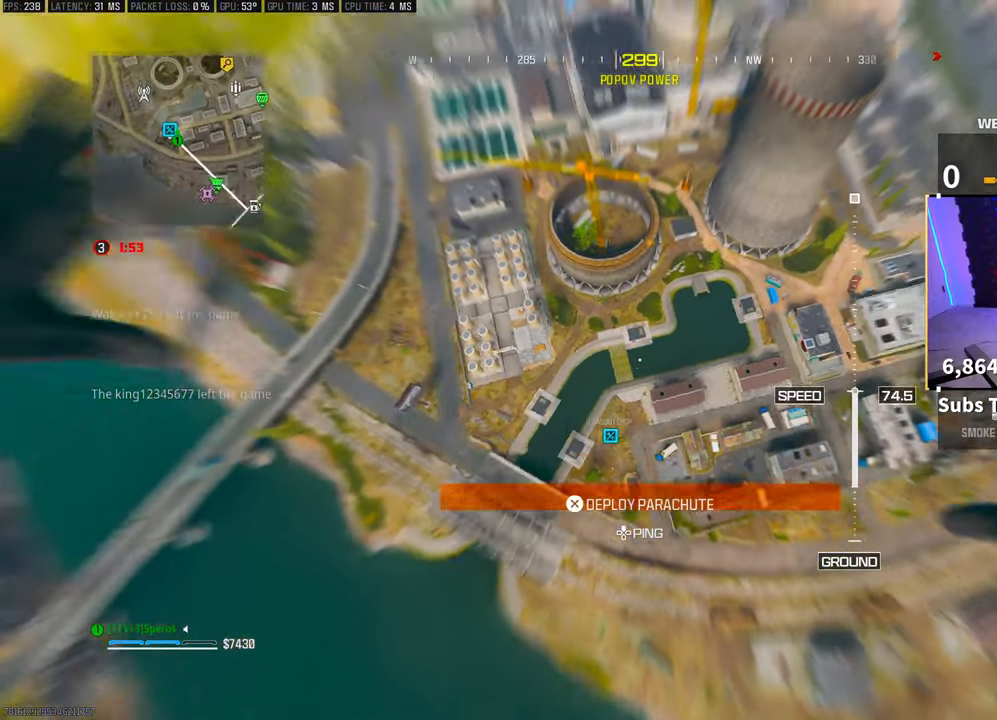
{"buttons": [], "left_stick": "up-left", "right_stick": "center", "events": [[150, "right_stick", "center"], [400, "left_stick", "up-left"]]}
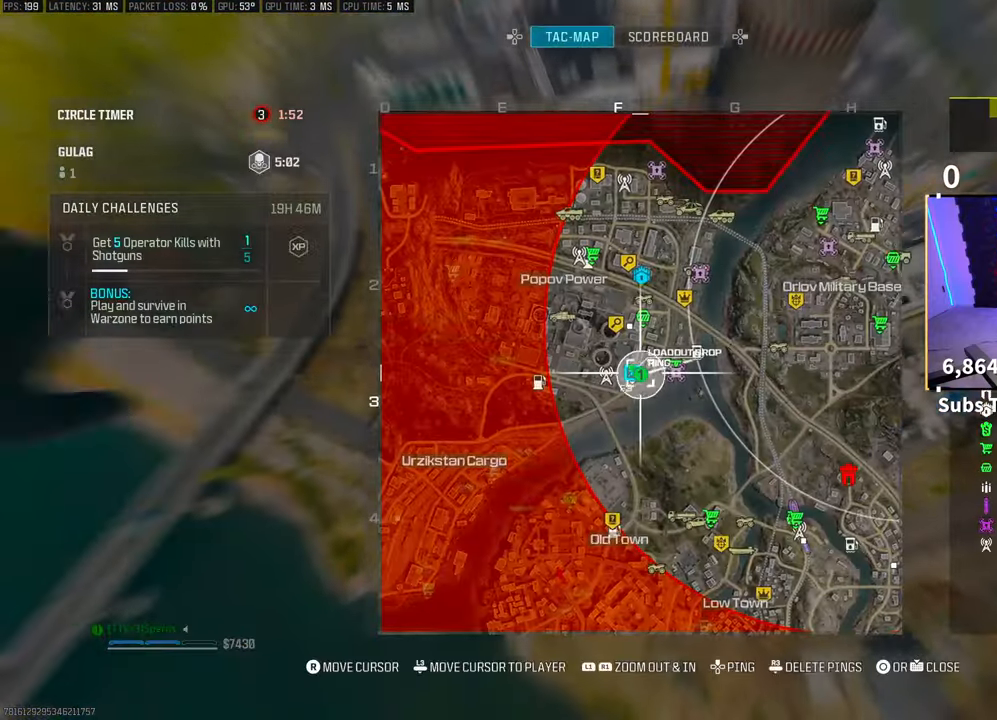
{"buttons": [], "left_stick": "center", "right_stick": "center", "events": [[250, "left_stick", "center"]]}
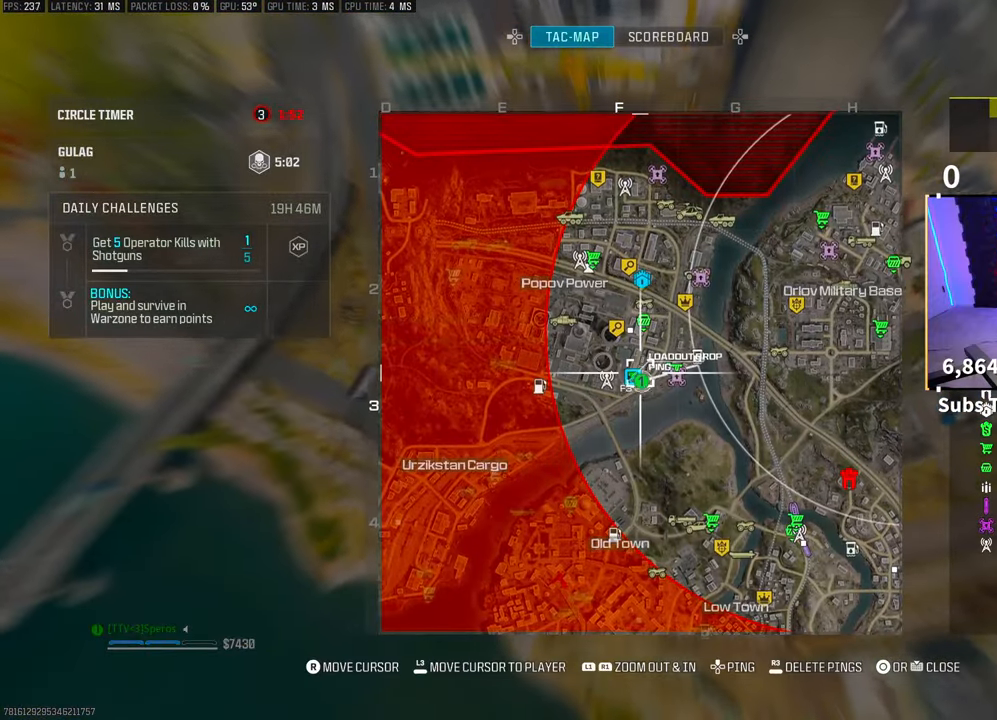
{"buttons": [], "left_stick": "up-right", "right_stick": "center", "events": [[383, "left_stick", "up-right"]]}
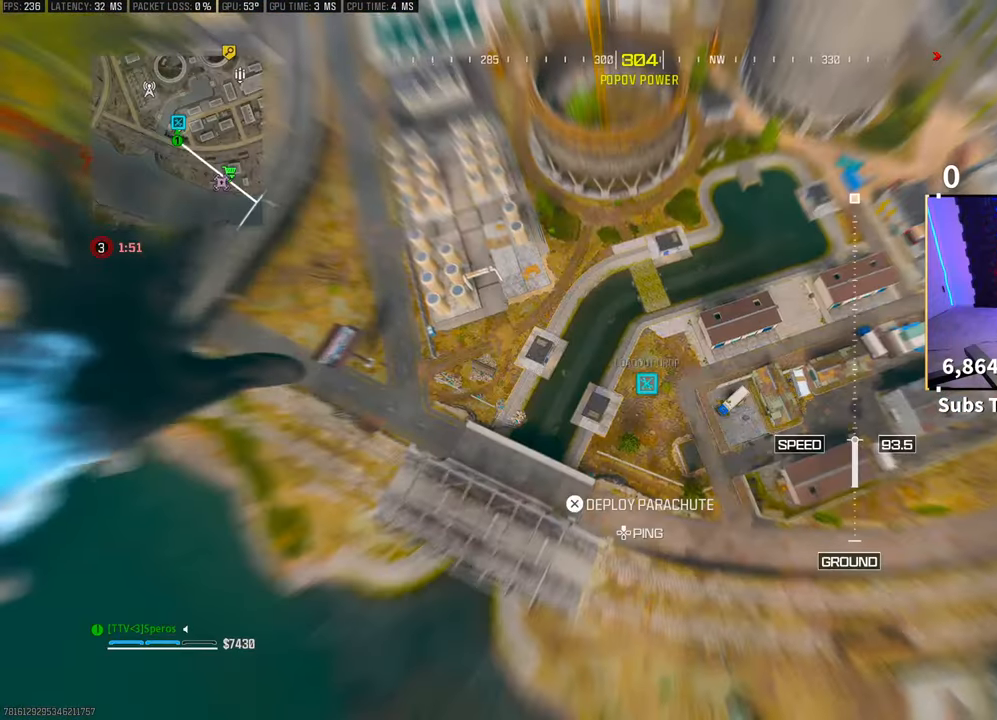
{"buttons": [], "left_stick": "right", "right_stick": "center", "events": [[300, "right_stick", "up-right"], [400, "left_stick", "right"], [500, "right_stick", "center"]]}